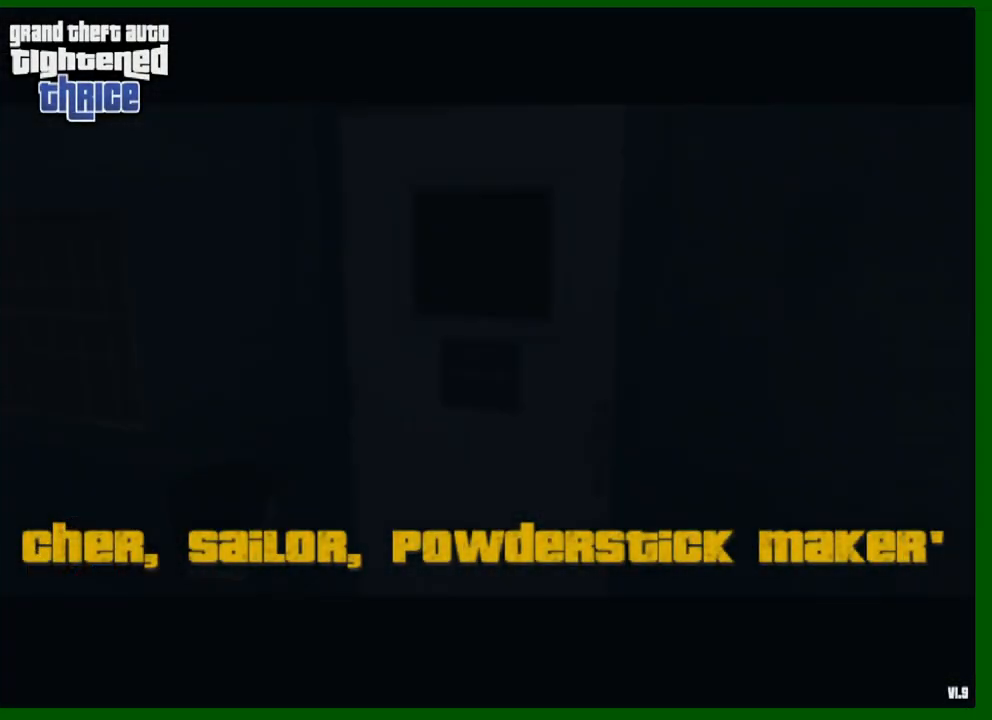
Gameplay with keyboard and mouse; each line is a JSON object with the keys and mouse buttons held at the frame after it. "events" lists presses ("down") and releases ("up") of "1", "2", "3", "4", "5", "a", "c", "caps_lock", "ctrl", "d", "down", "e", "escape", "f", "f1", "f2", "f3", "g", "h", "left", "q", "right", "s", "shift", "space", "tab", "up", "v", "w", "x", "y", "z", "mouse_left", "mouse_middle", "mouse_right", "mouse_wheel_up" and "mouse_wheel_down" between this image and that frame as [ms after this image, input, new state], when the widget could be followed in between. "mouse_left", "mouse_middle", "mouse_right", "mouse_wheel_up", "mouse_wheel_down" = the "left", "middle", "right", "wheel_up", "wheel_down" buttons of the "mouse" list. No other keys are recorded. "mouse_move" is the direction in which the mouse moves at that frame (one of eight, or "still"), when it could be read.
{"keys": [], "mouse": [], "mouse_move": "still", "events": [[67, "mouse_left", "up"], [67, "shift", "down"], [100, "shift", "up"], [150, "mouse_left", "down"], [200, "mouse_left", "up"], [200, "shift", "down"], [250, "shift", "up"], [333, "shift", "down"], [383, "shift", "up"]]}
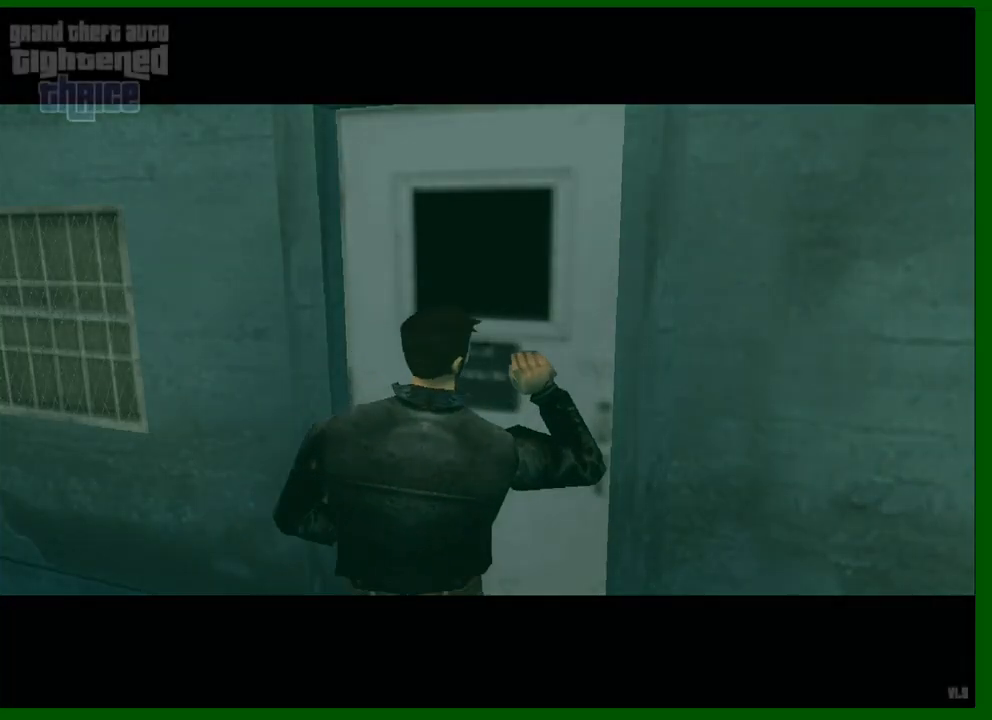
{"keys": [], "mouse": [], "mouse_move": "still", "events": []}
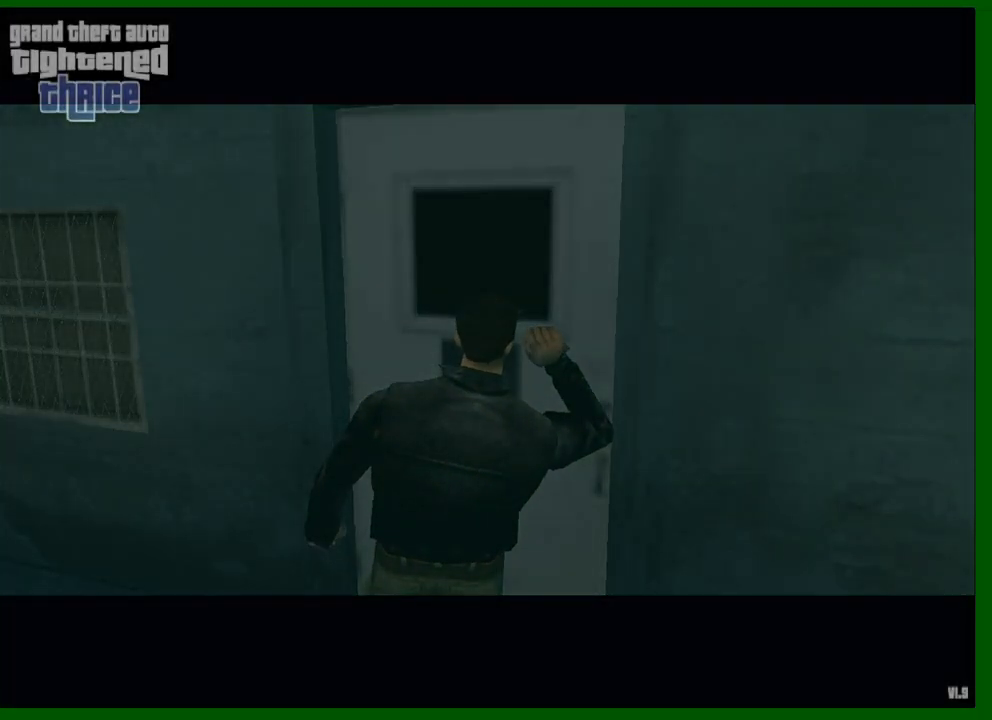
{"keys": ["shift"], "mouse": [], "mouse_move": "still", "events": [[417, "shift", "down"]]}
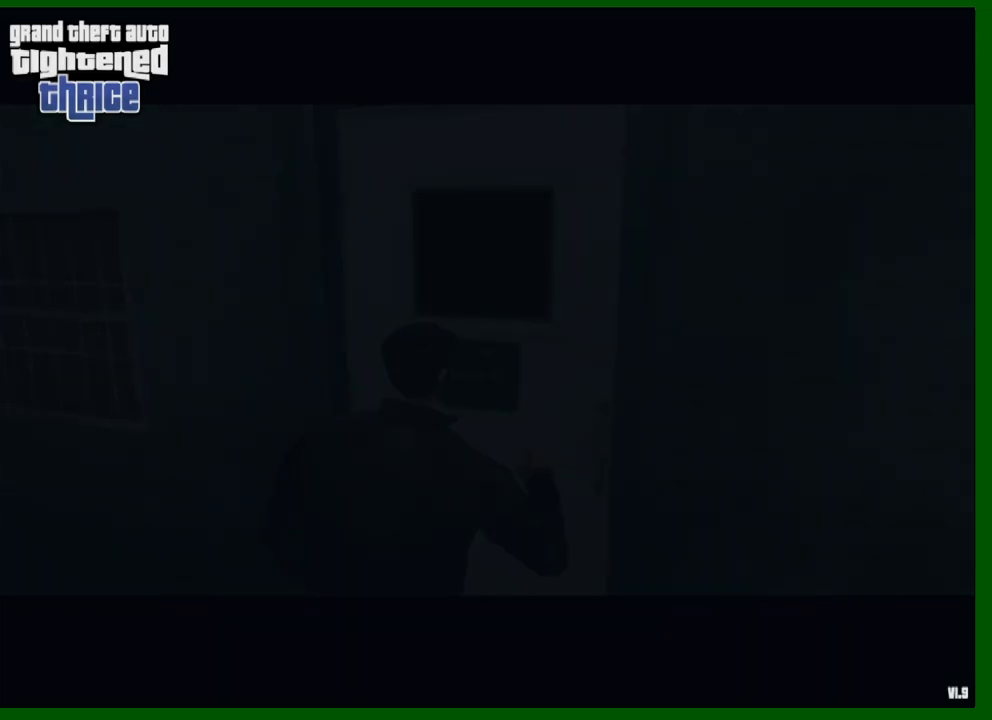
{"keys": [], "mouse": [], "mouse_move": "still", "events": [[50, "shift", "up"]]}
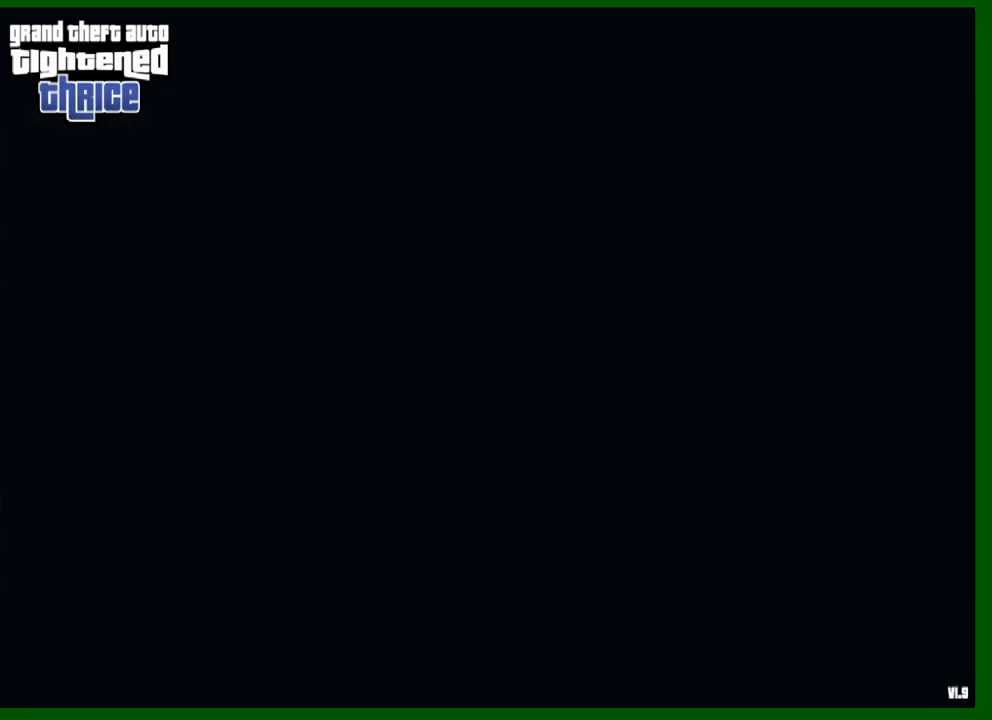
{"keys": ["d", "shift", "w"], "mouse": [], "mouse_move": "still", "events": [[33, "d", "down"], [217, "shift", "down"], [267, "w", "down"]]}
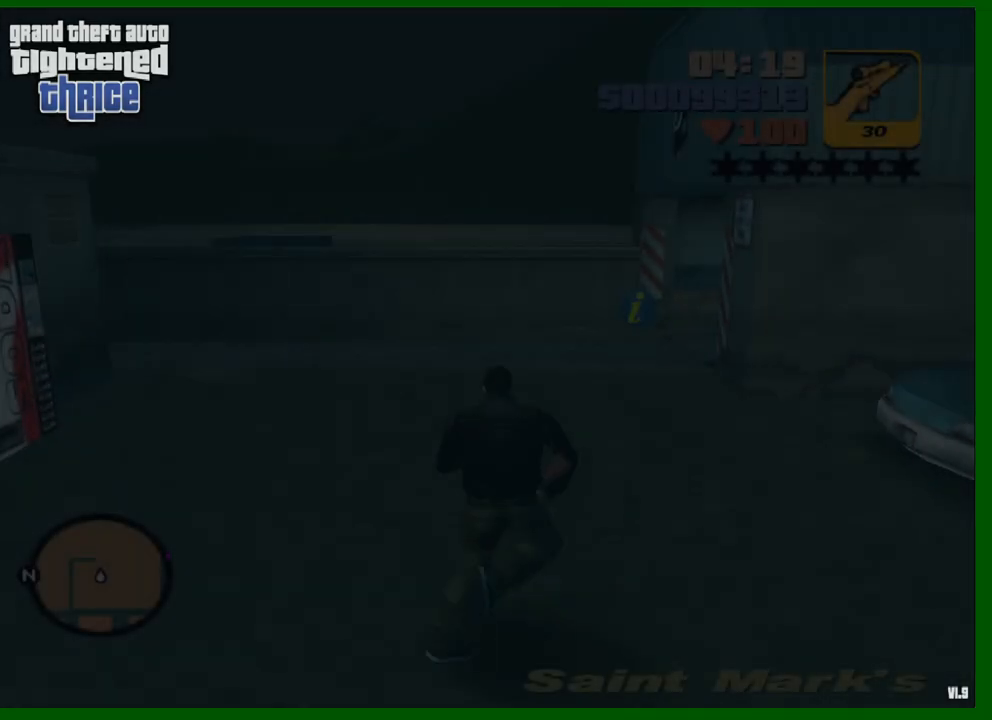
{"keys": ["d", "shift", "w"], "mouse": [], "mouse_move": "right", "events": [[183, "d", "up"], [283, "d", "down"]]}
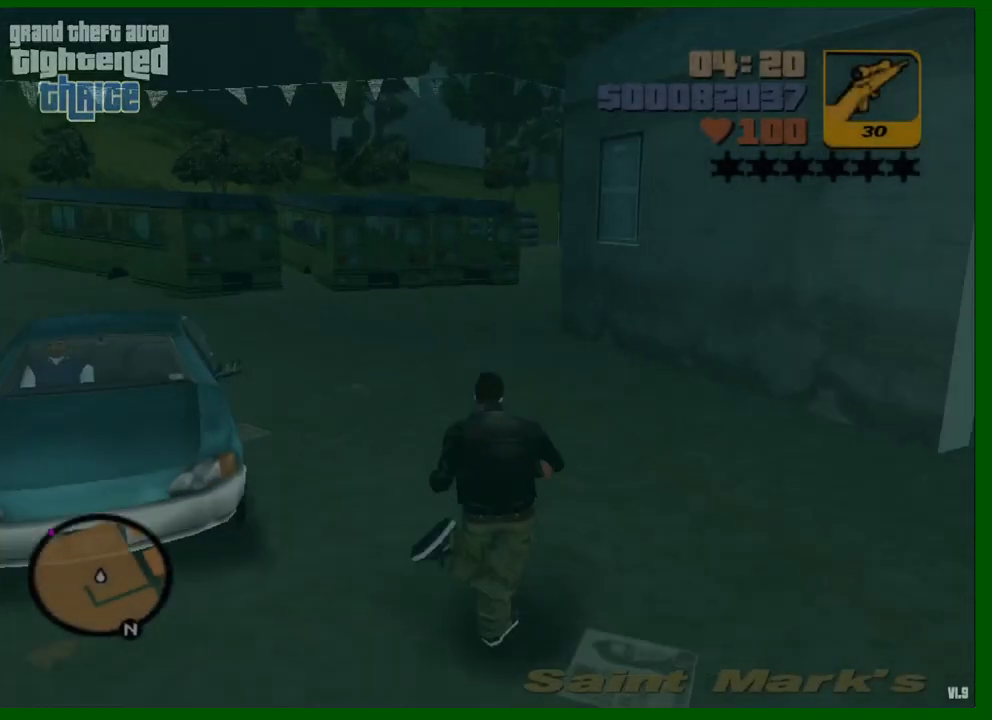
{"keys": ["shift"], "mouse": [], "mouse_move": "left", "events": [[100, "d", "up"], [350, "f", "down"], [433, "f", "up"], [483, "w", "up"]]}
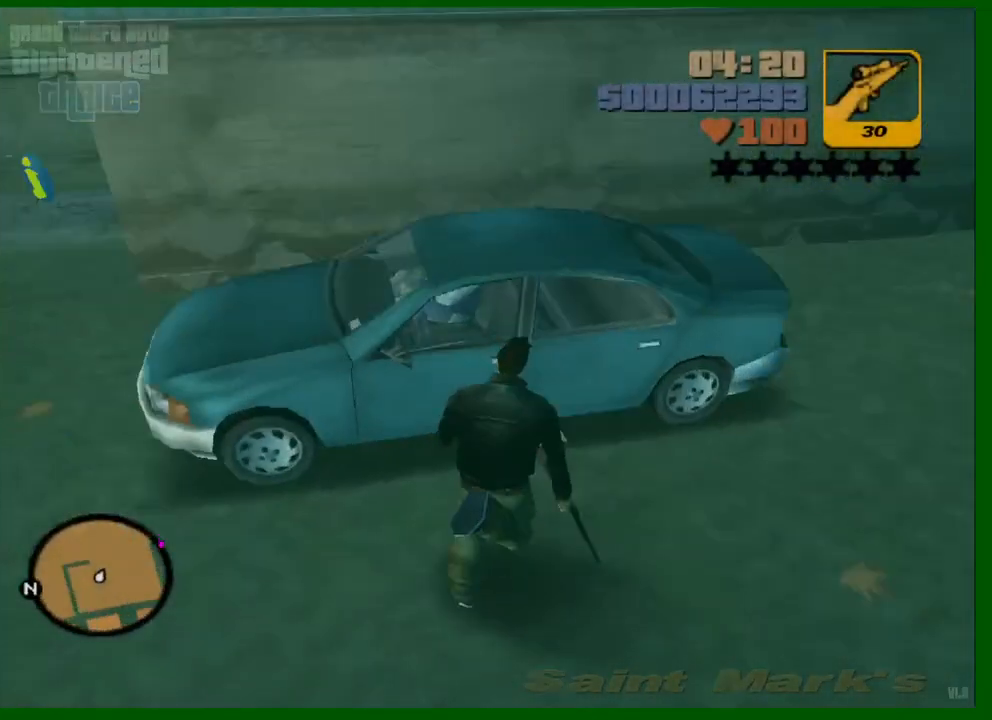
{"keys": ["shift"], "mouse": [], "mouse_move": "left", "events": []}
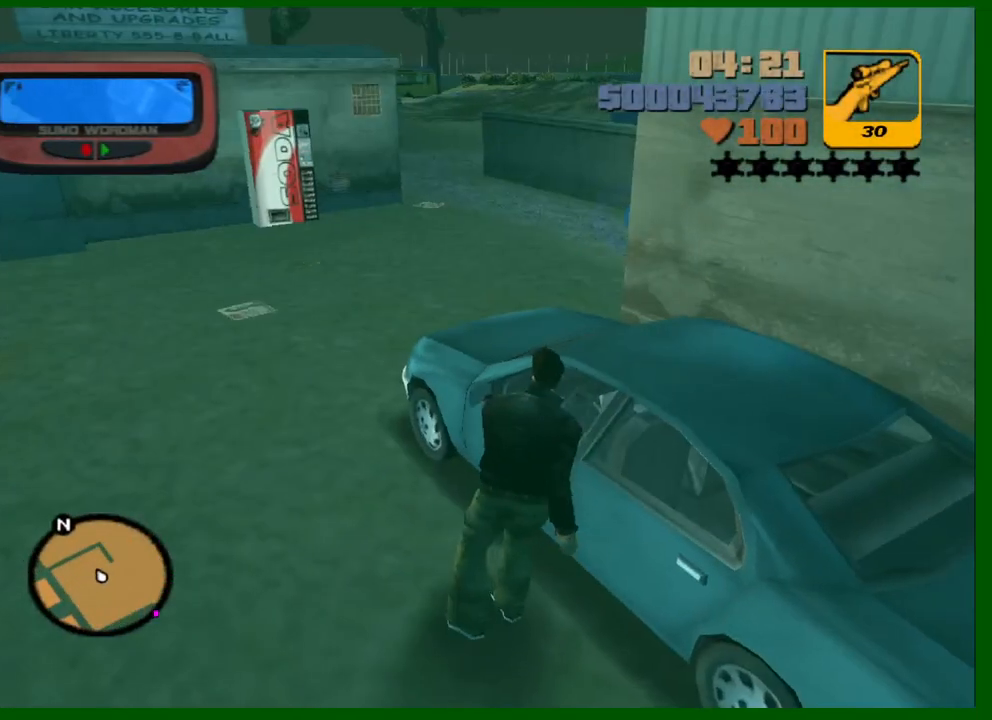
{"keys": ["shift"], "mouse": [], "mouse_move": "right", "events": []}
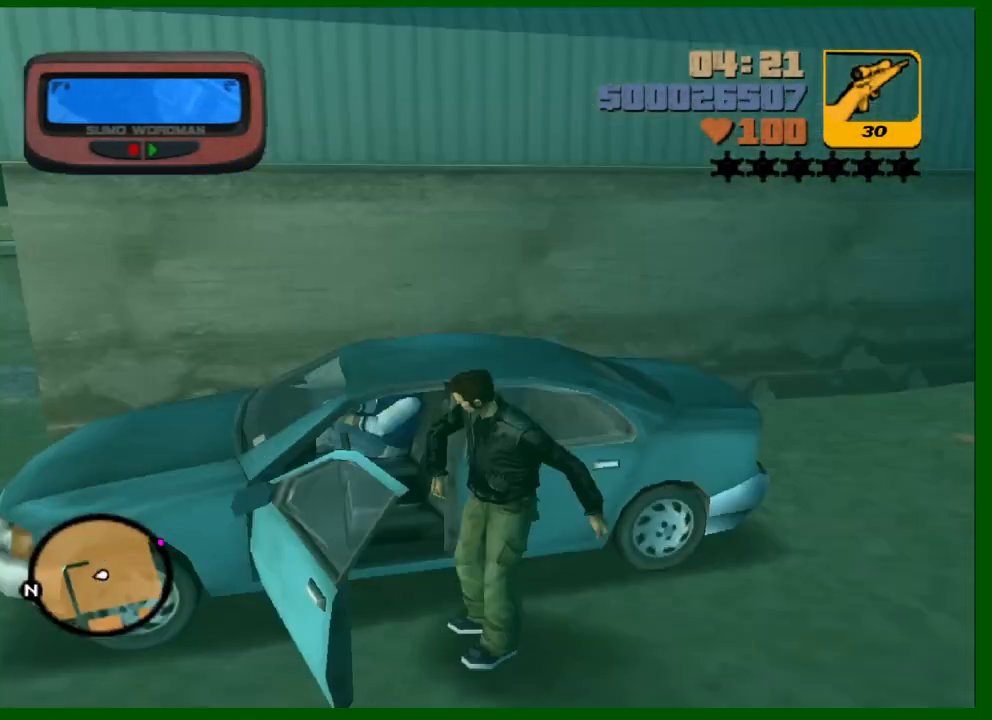
{"keys": ["s", "shift"], "mouse": [], "mouse_move": "still", "events": [[150, "s", "down"]]}
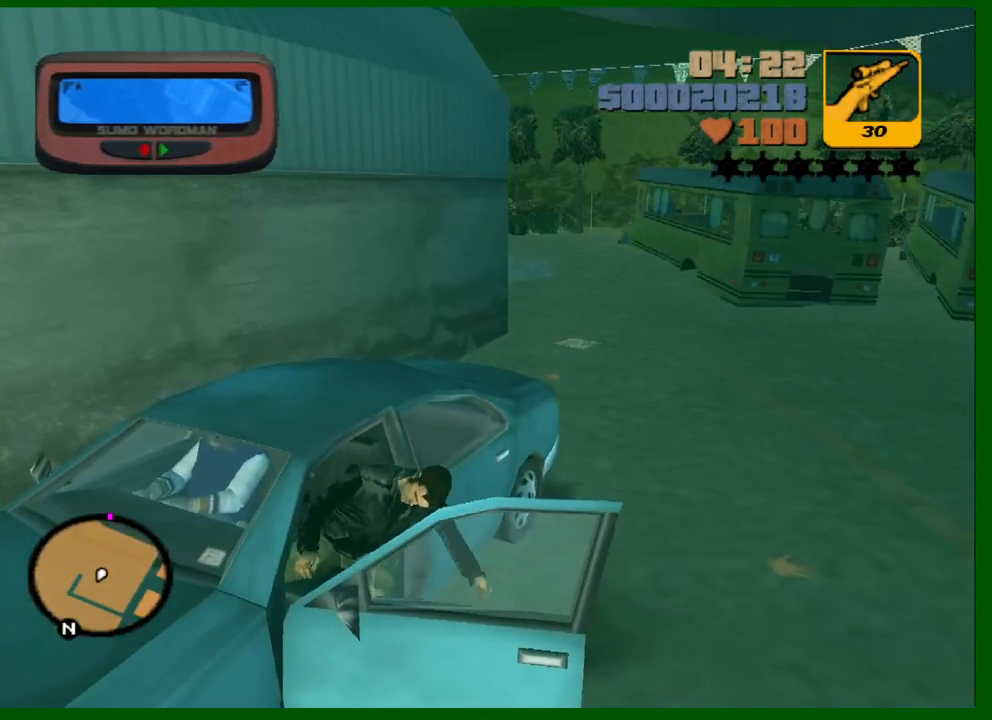
{"keys": ["a", "s"], "mouse": [], "mouse_move": "still", "events": [[217, "a", "down"], [450, "shift", "up"]]}
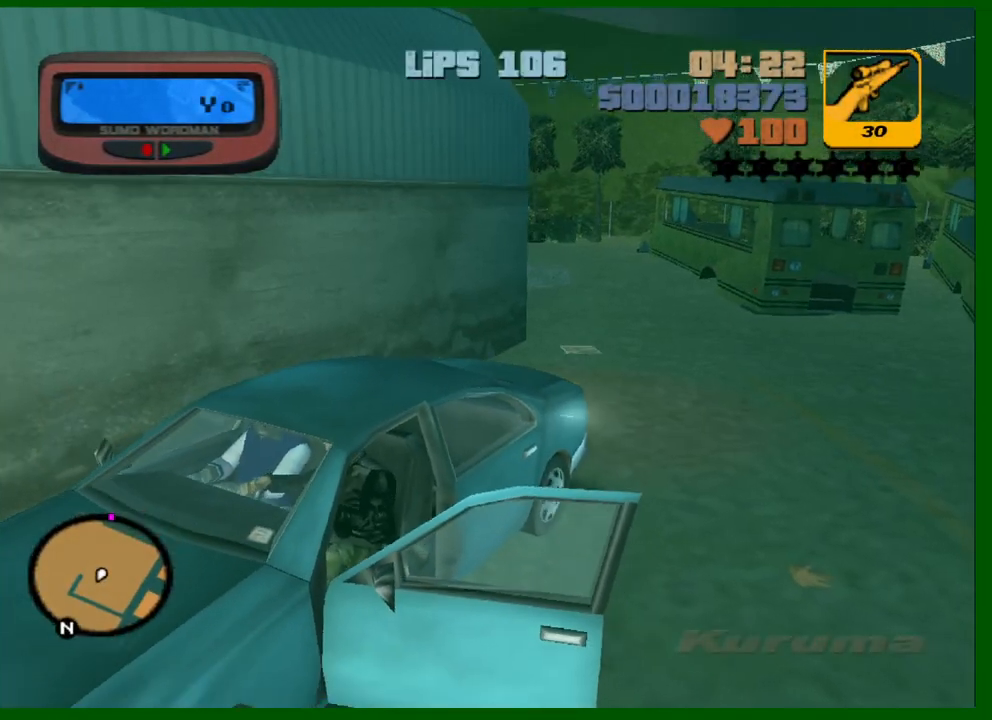
{"keys": ["a", "s"], "mouse": [], "mouse_move": "still", "events": []}
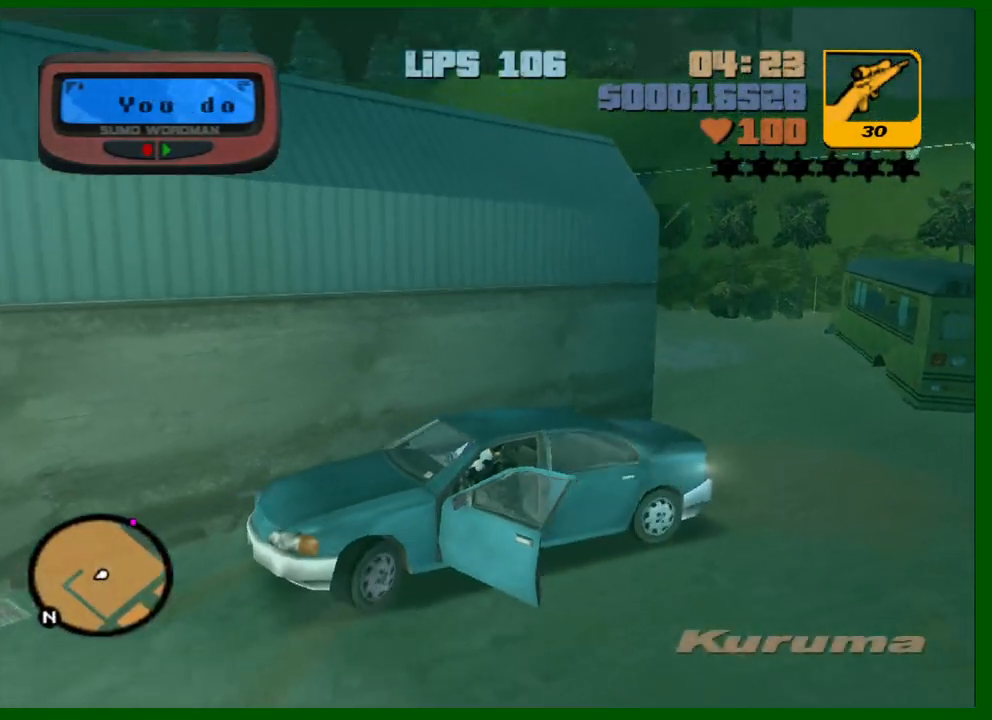
{"keys": ["a", "s"], "mouse": [], "mouse_move": "still", "events": []}
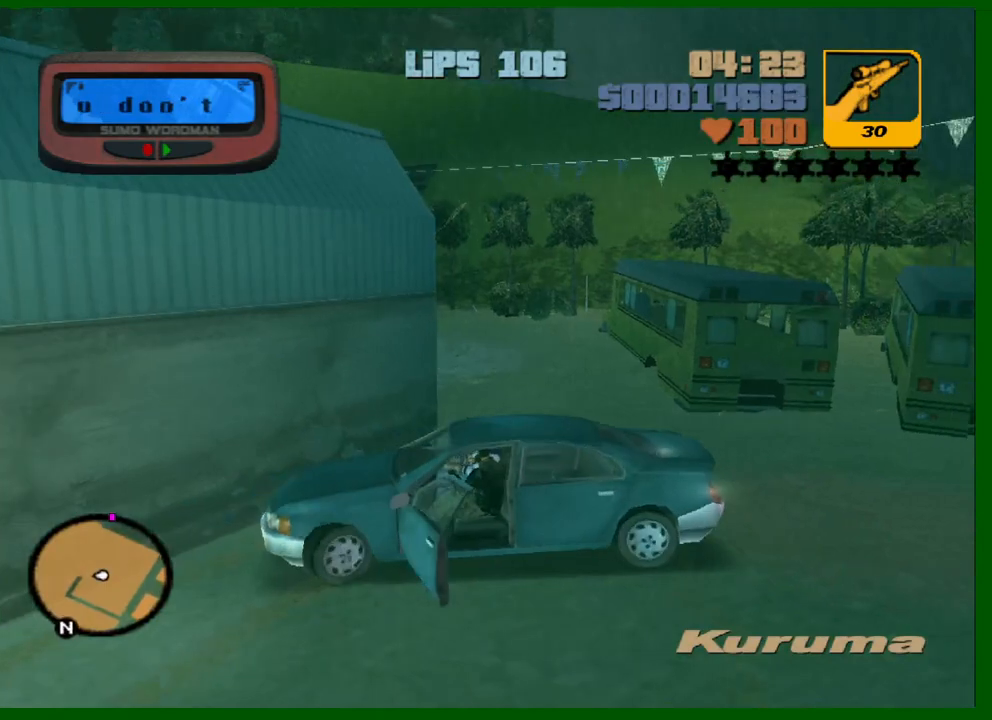
{"keys": ["w"], "mouse": [], "mouse_move": "still", "events": [[67, "s", "up"], [217, "w", "down"], [350, "a", "up"]]}
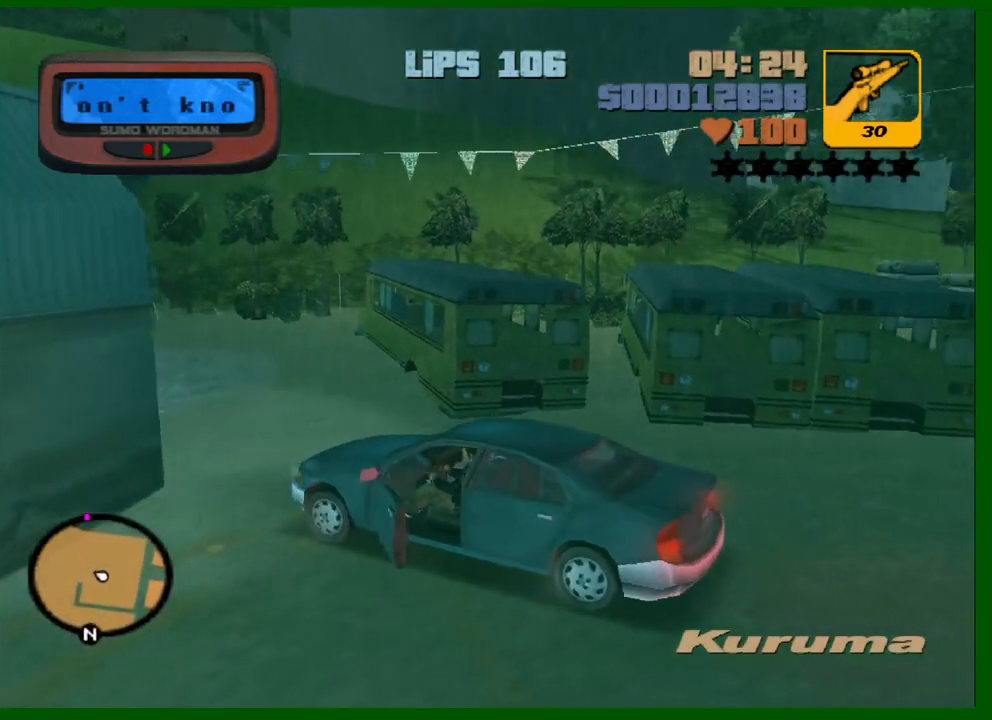
{"keys": ["w"], "mouse": [], "mouse_move": "still", "events": []}
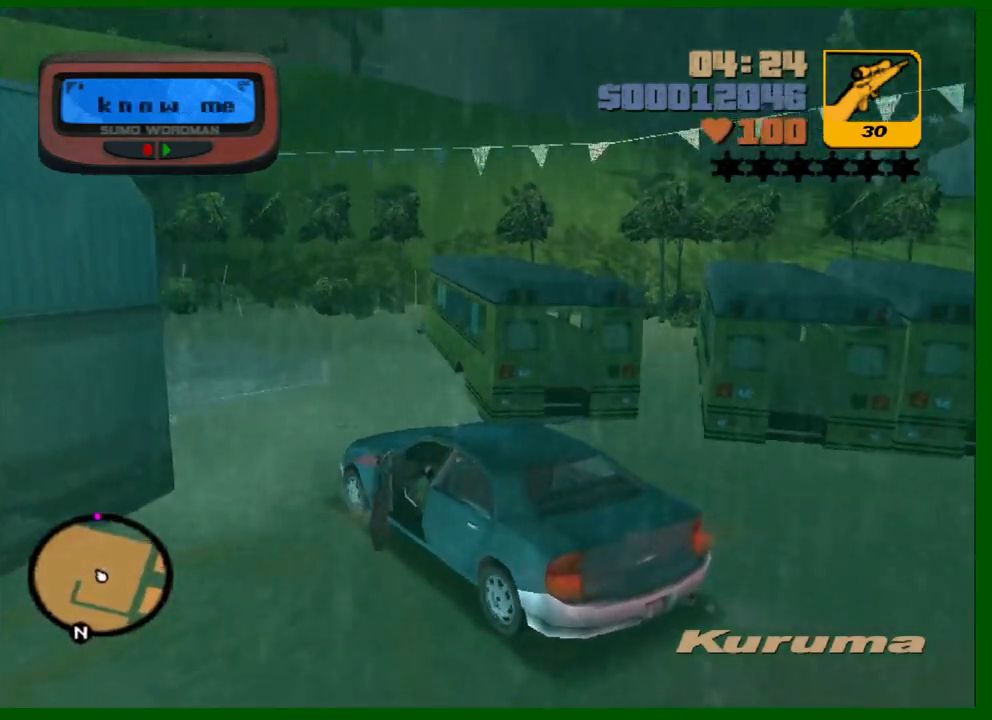
{"keys": ["w"], "mouse": [], "mouse_move": "still", "events": [[100, "a", "down"], [250, "a", "up"]]}
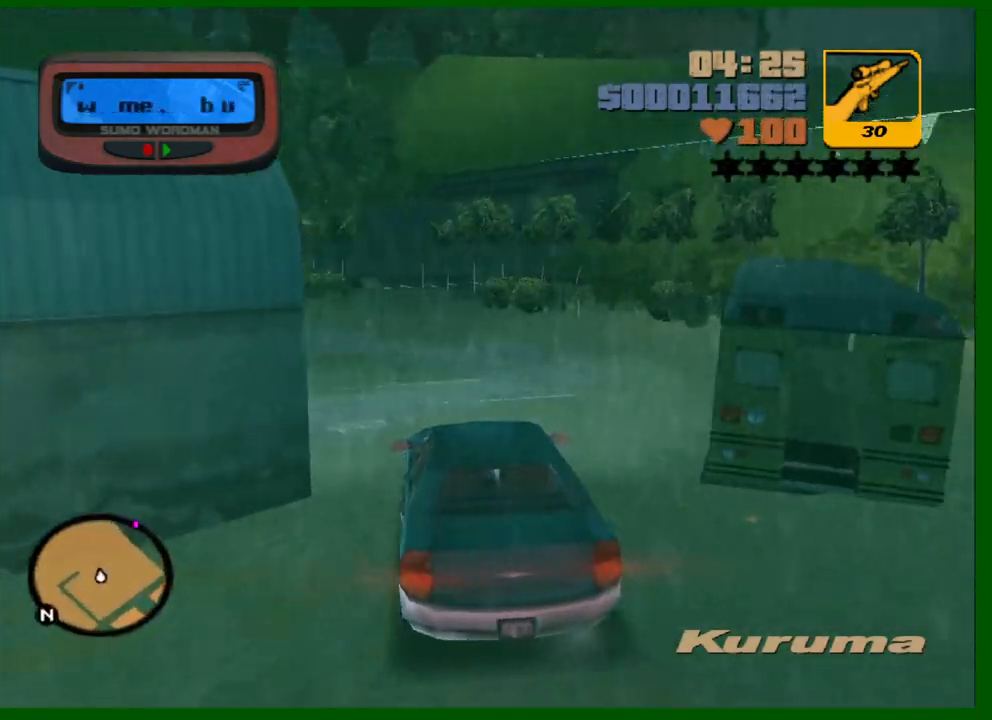
{"keys": ["a", "w"], "mouse": [], "mouse_move": "still", "events": [[33, "a", "down"], [83, "a", "up"], [400, "a", "down"]]}
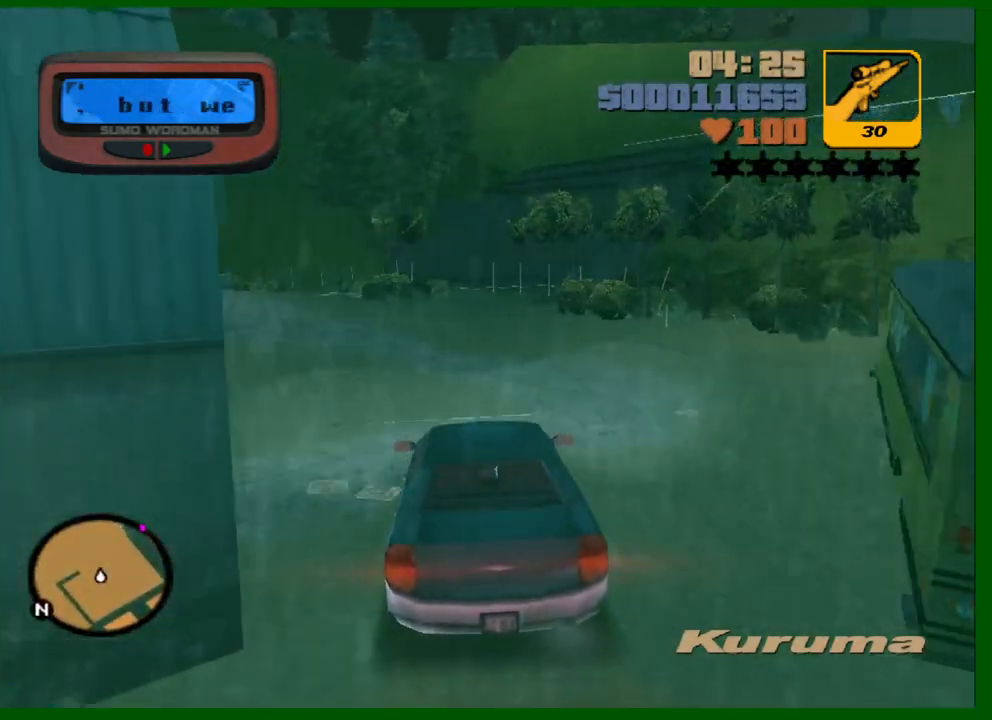
{"keys": ["a", "w"], "mouse": [], "mouse_move": "still", "events": [[233, "a", "up"], [467, "a", "down"]]}
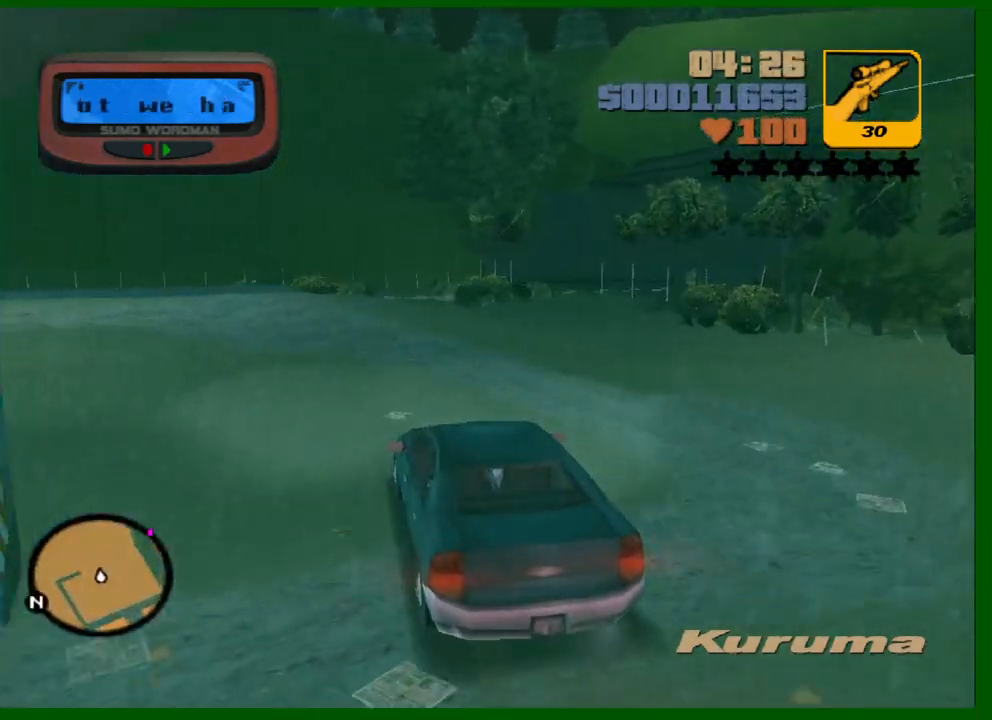
{"keys": ["w"], "mouse": [], "mouse_move": "still", "events": [[17, "a", "up"], [333, "d", "down"], [433, "d", "up"]]}
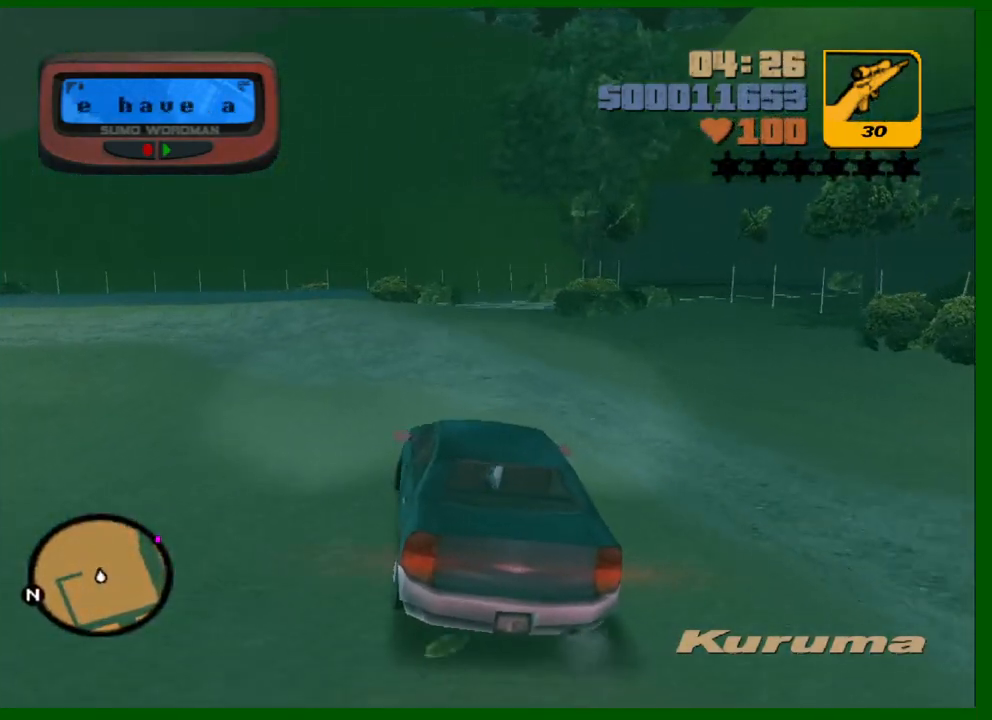
{"keys": ["w"], "mouse": [], "mouse_move": "still", "events": [[83, "d", "down"], [267, "d", "up"], [350, "d", "down"], [500, "d", "up"]]}
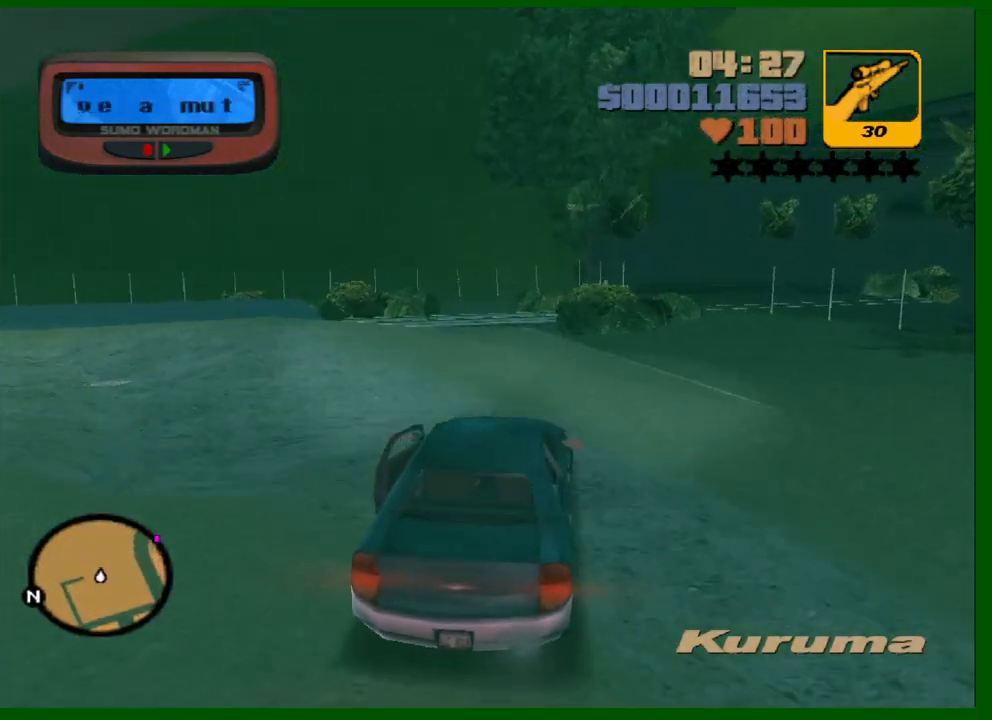
{"keys": ["d", "w"], "mouse": [], "mouse_move": "still", "events": [[133, "d", "down"], [233, "d", "up"], [367, "d", "down"]]}
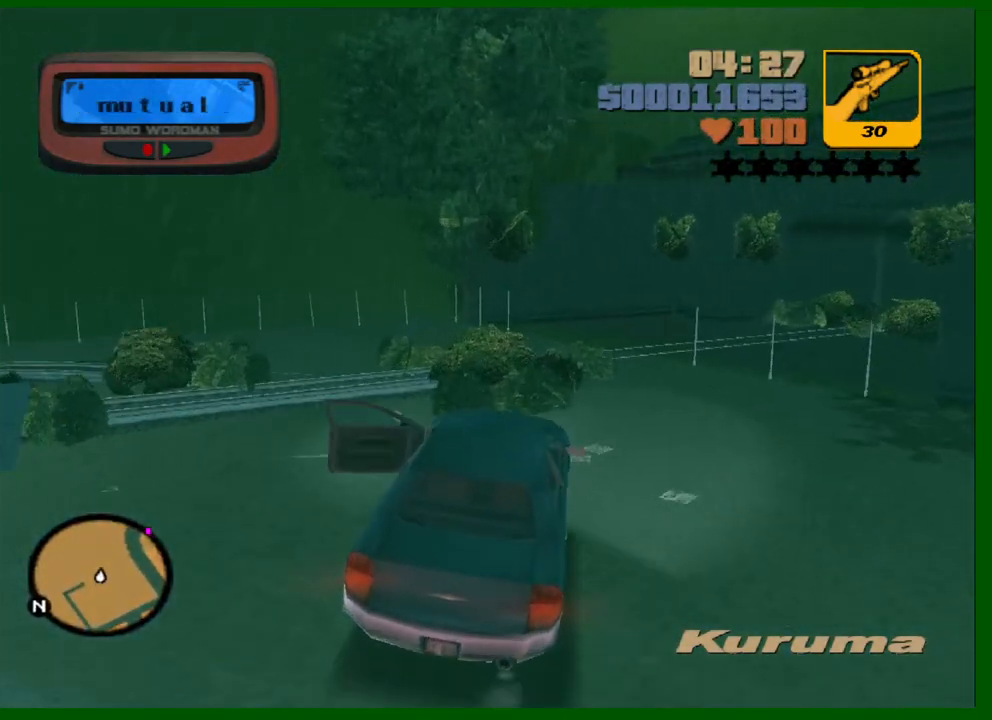
{"keys": ["w"], "mouse": [], "mouse_move": "still", "events": [[17, "d", "up"], [150, "d", "down"], [333, "d", "up"], [433, "d", "down"], [483, "d", "up"]]}
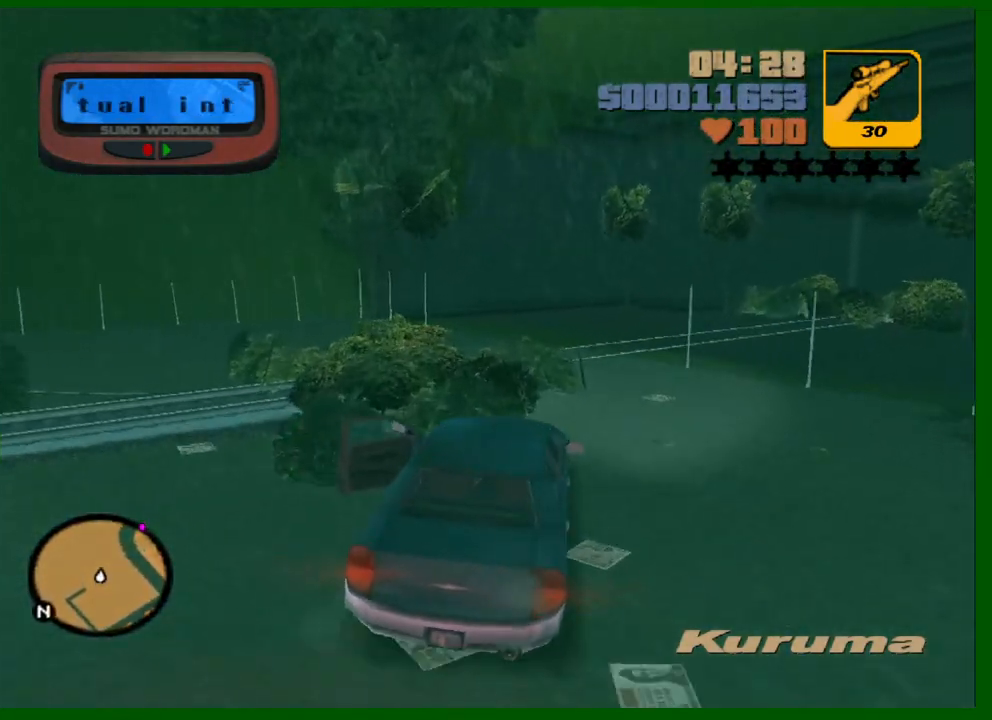
{"keys": ["d", "w"], "mouse": [], "mouse_move": "still", "events": [[67, "d", "down"]]}
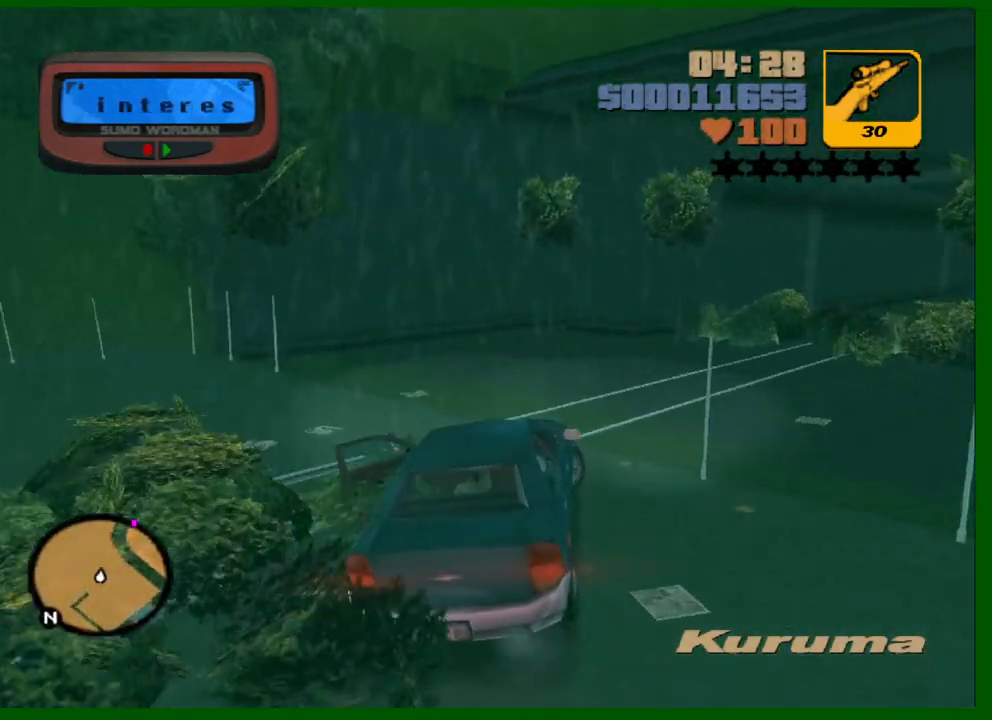
{"keys": ["w"], "mouse": [], "mouse_move": "still", "events": [[183, "space", "down"], [283, "space", "up"], [467, "d", "up"]]}
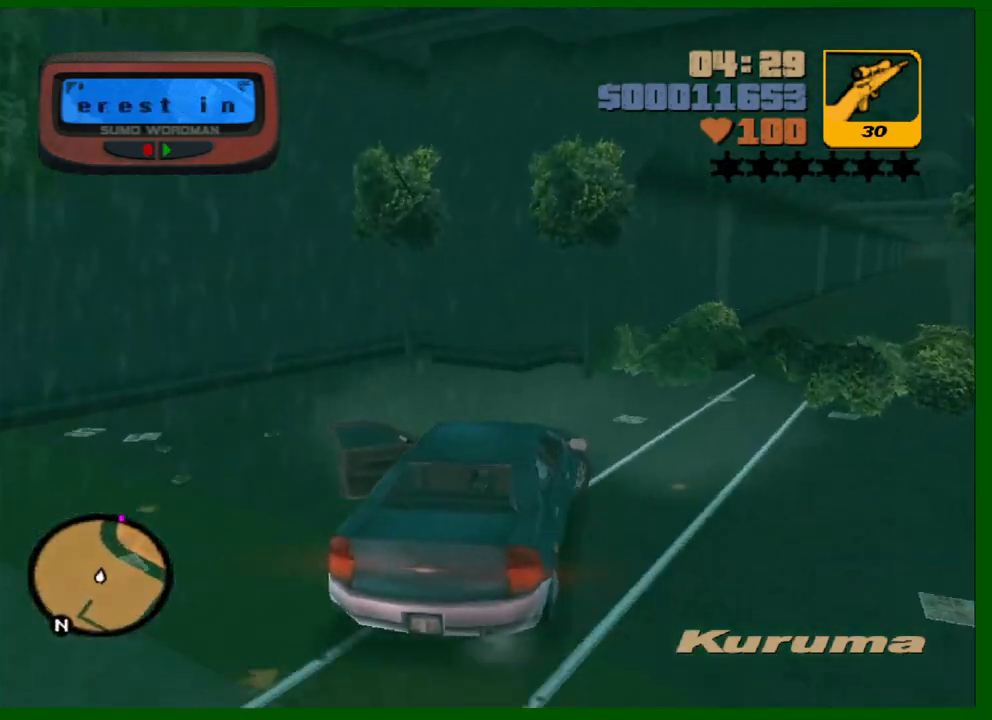
{"keys": ["d", "w"], "mouse": [], "mouse_move": "still", "events": [[67, "d", "down"]]}
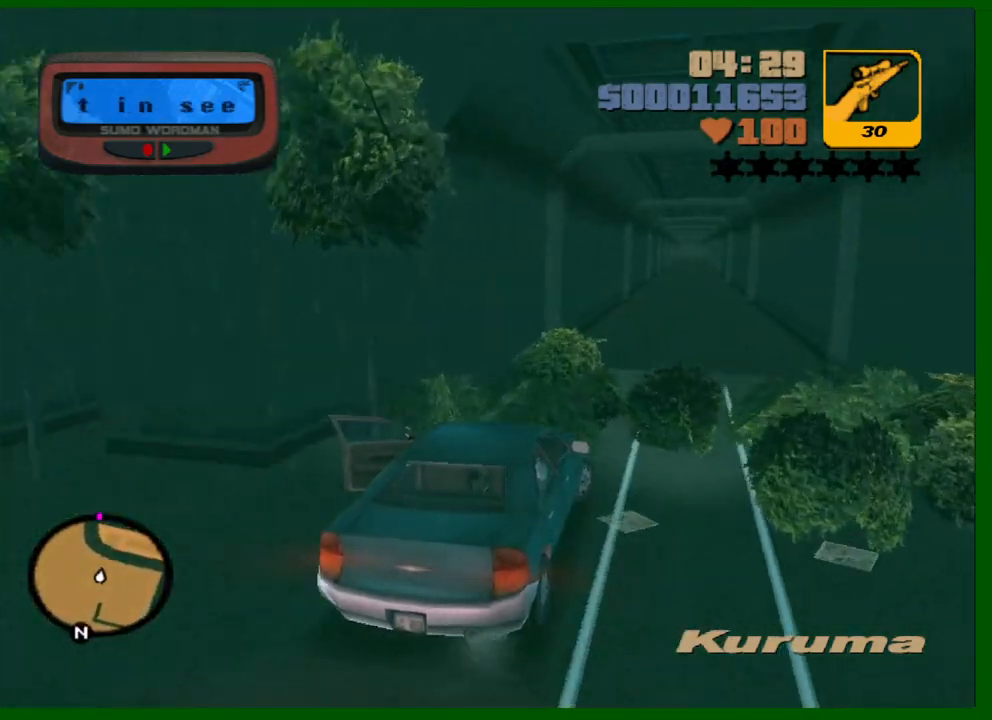
{"keys": ["w"], "mouse": [], "mouse_move": "down-left", "events": [[33, "d", "up"], [400, "a", "down"], [450, "a", "up"]]}
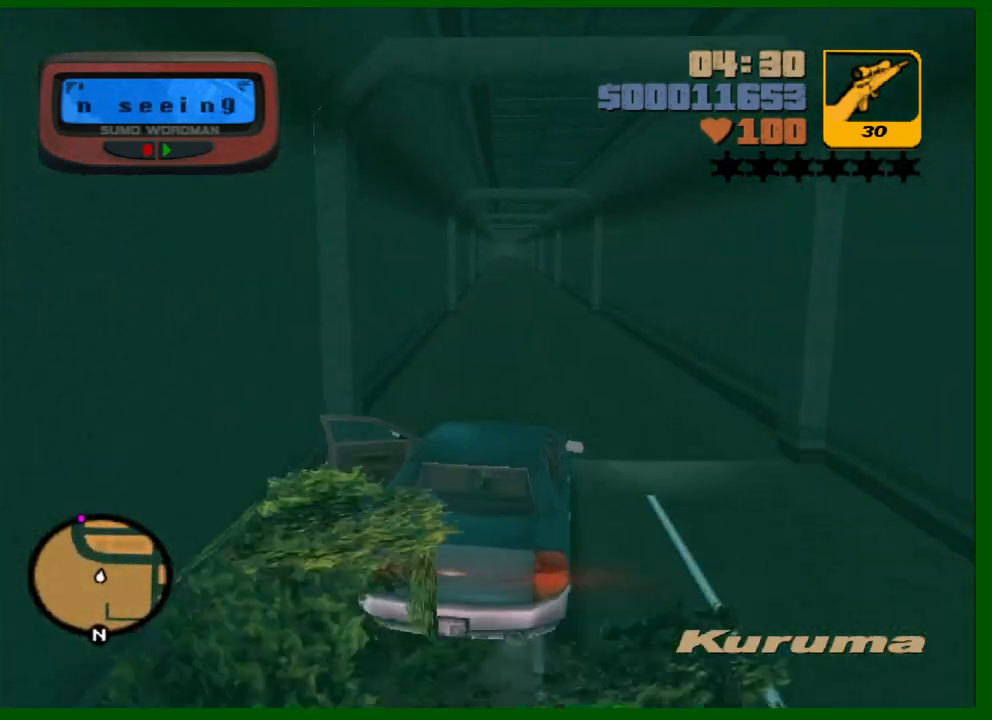
{"keys": ["w"], "mouse": [], "events": []}
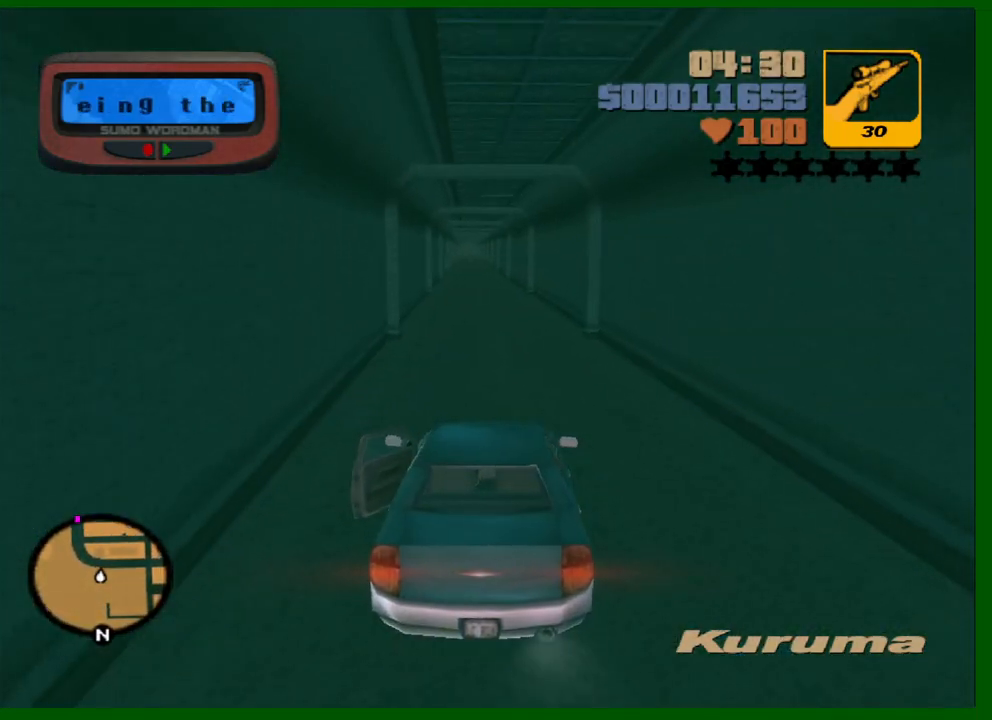
{"keys": ["w"], "mouse": [], "events": [[67, "e", "down"], [100, "e", "up"]]}
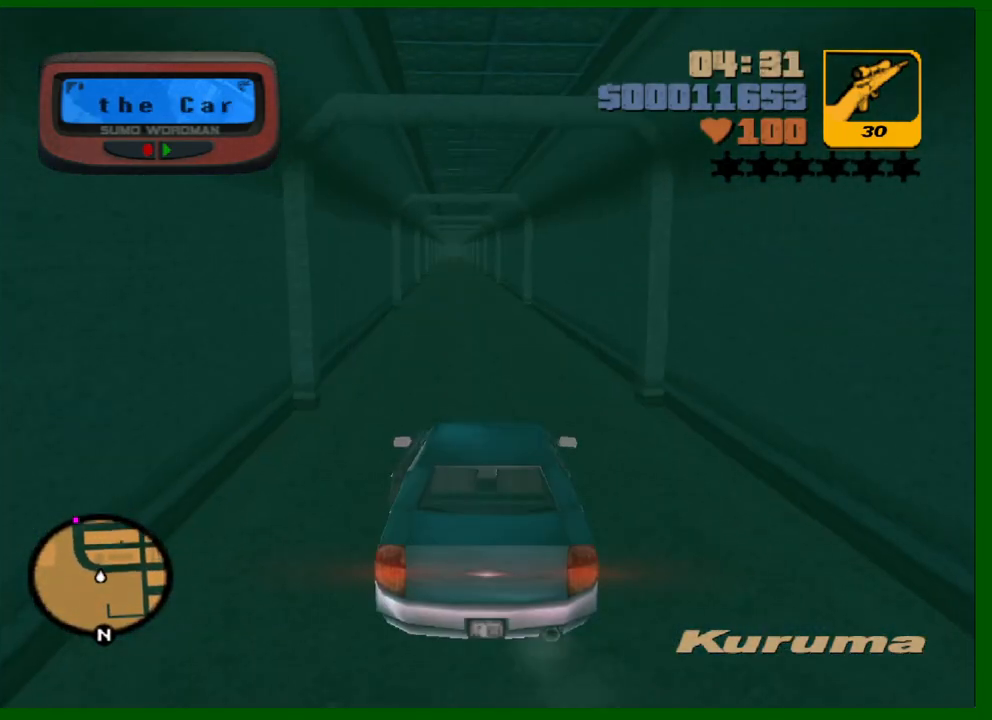
{"keys": ["w"], "mouse": [], "events": []}
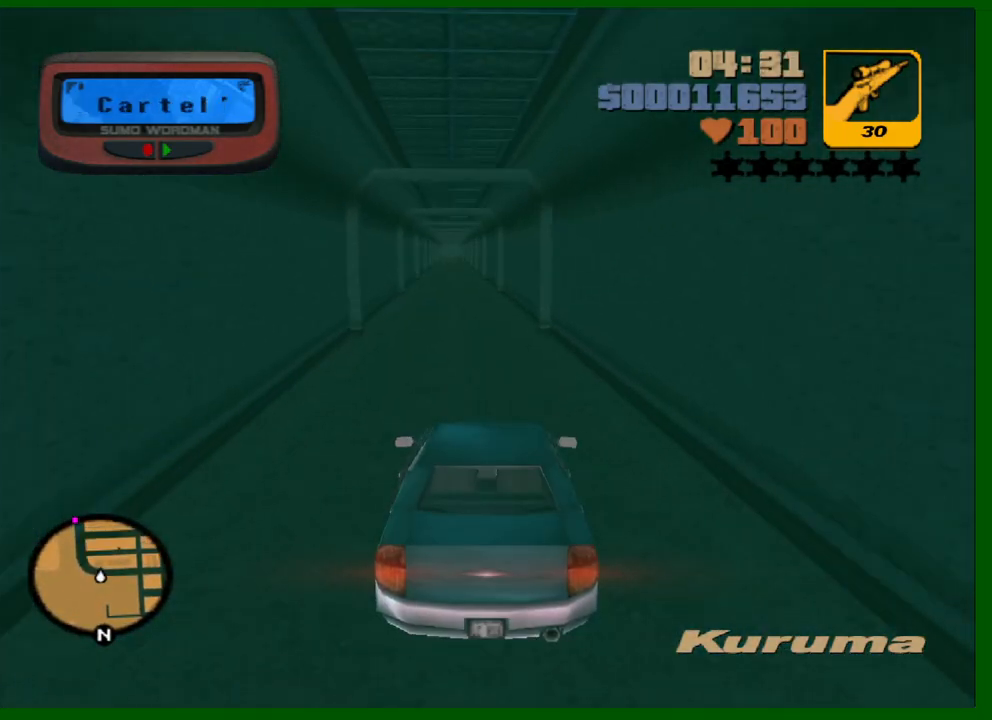
{"keys": ["w"], "mouse": [], "mouse_move": "still", "events": [[283, "a", "down"], [367, "a", "up"]]}